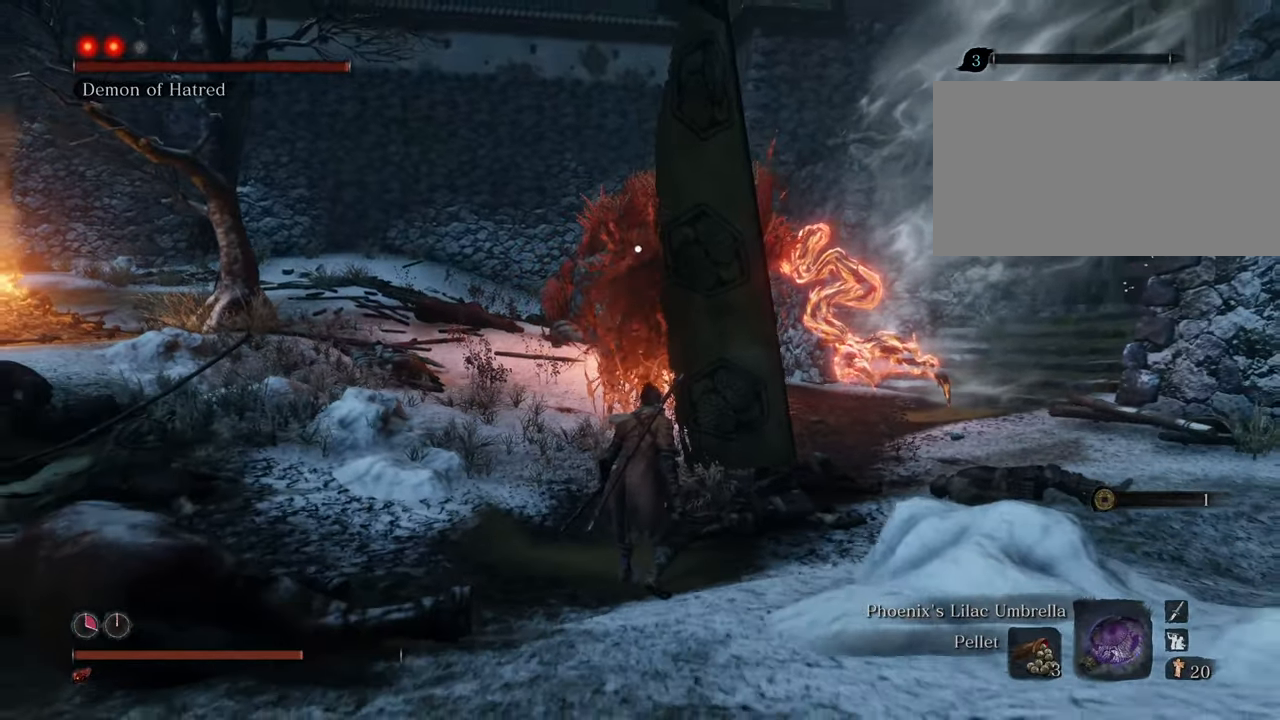
Gameplay with keyboard and mouse; each line is a JSON object with the keys and mouse buttons held at the frame after it. "events" lists presses ("down") and releases ("up") of "1", "2", "3", "4", "5", "6", "7", "8", "a", "alt", "c", "caps_lock", "ctrl", "d", "e", "f", "g", "q", "r", "s", "shift", "space", "t", "tab", "tilde", "v", "w", "x", "z", "mouse_left", "mouse_wheel" and "mouse_right" between this image and that frame as [ms after this image, input, new state], when the widget could be followed in between. "mouse_left", "mouse_wheel", "mouse_right" = the "left", "wheel", "right" buttons of the "mouse" list. No other keys are recorded. "wheel" means that the mouse wheel is clicked or scrolled. Not read: mouse_move.
{"keys": ["s"], "mouse": [], "events": [[183, "mouse_wheel", "down"], [283, "mouse_wheel", "up"]]}
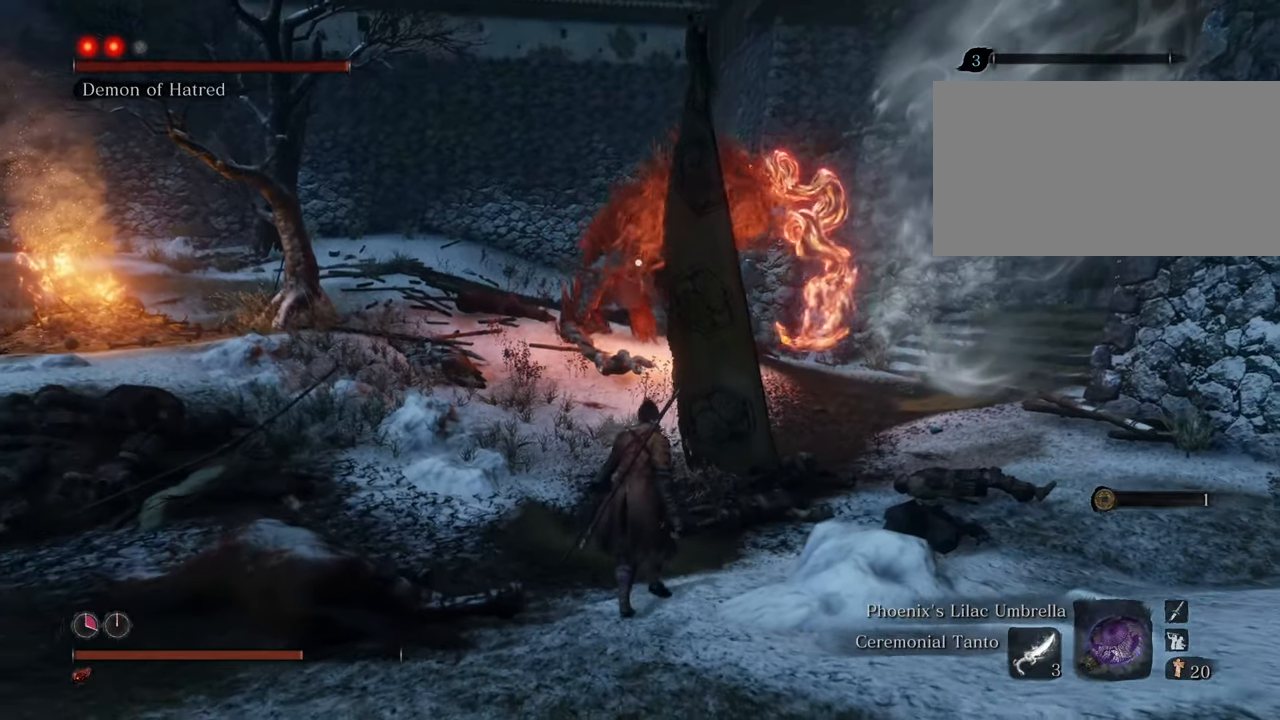
{"keys": ["s"], "mouse": [], "events": []}
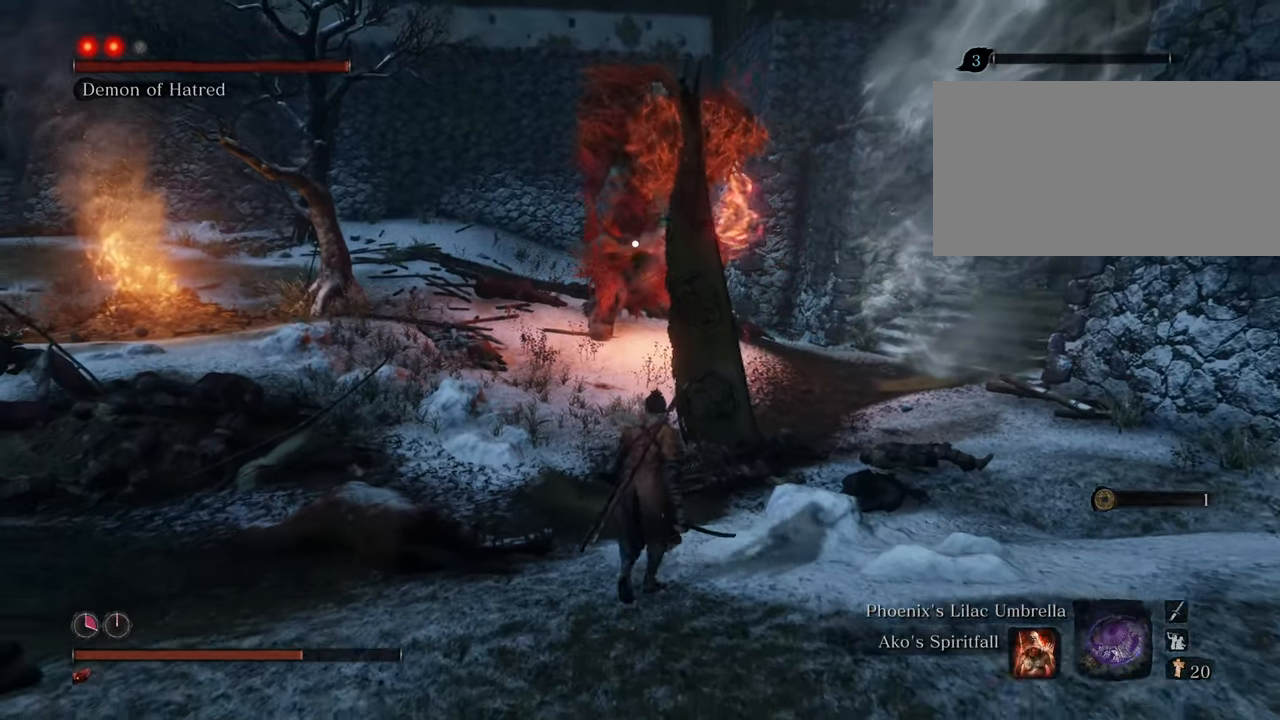
{"keys": ["s"], "mouse": ["wheel"], "events": [[133, "t", "down"], [217, "t", "up"], [500, "mouse_wheel", "down"]]}
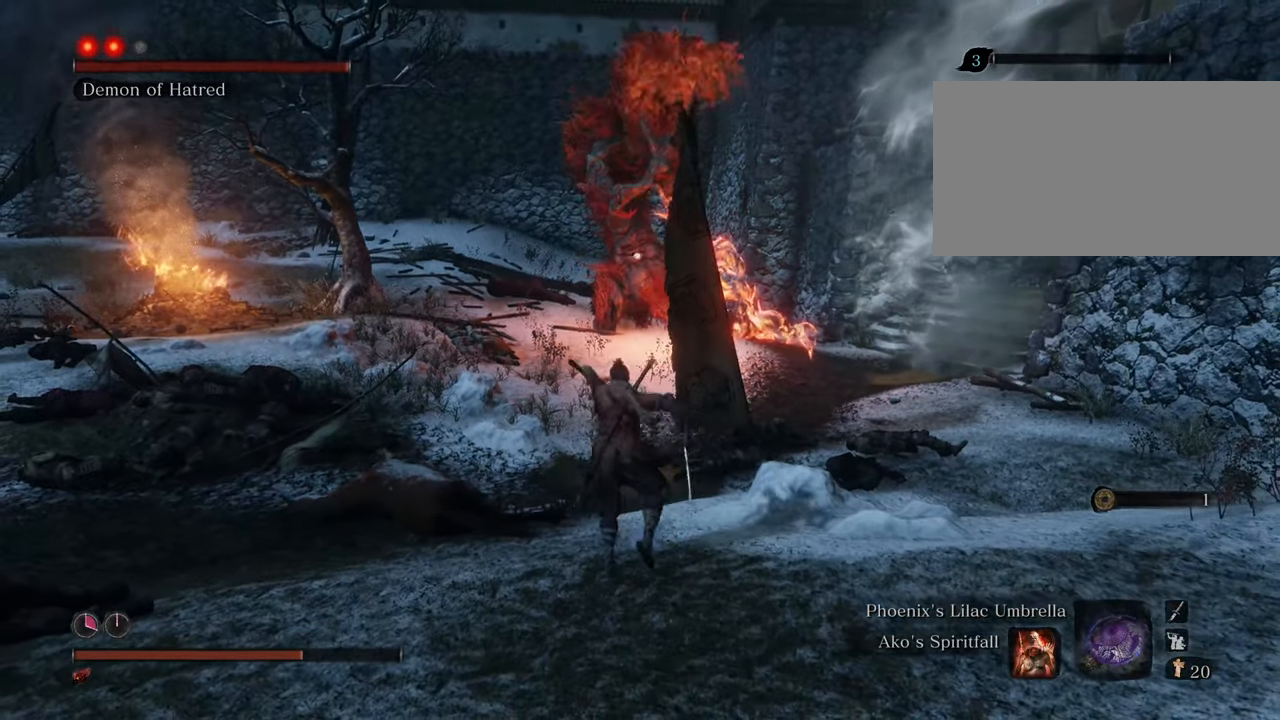
{"keys": [], "mouse": [], "events": [[50, "mouse_wheel", "up"], [50, "s", "up"]]}
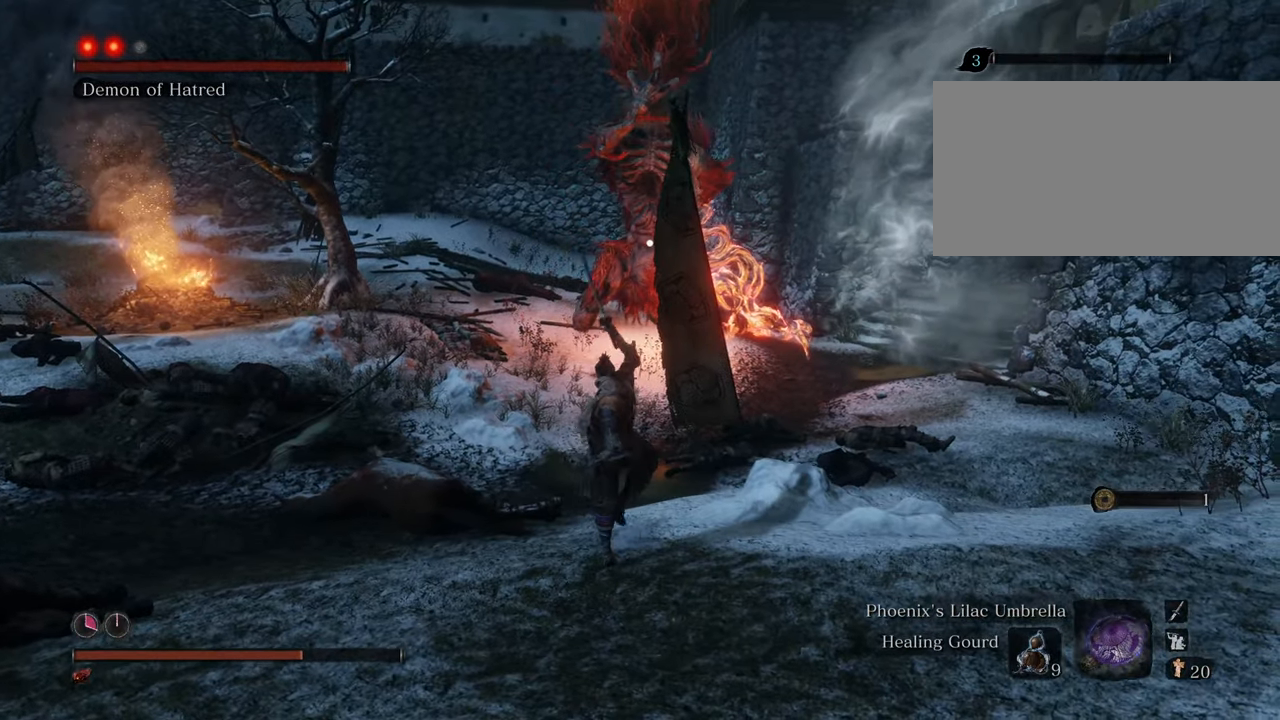
{"keys": [], "mouse": [], "events": [[200, "mouse_wheel", "down"], [300, "mouse_wheel", "up"]]}
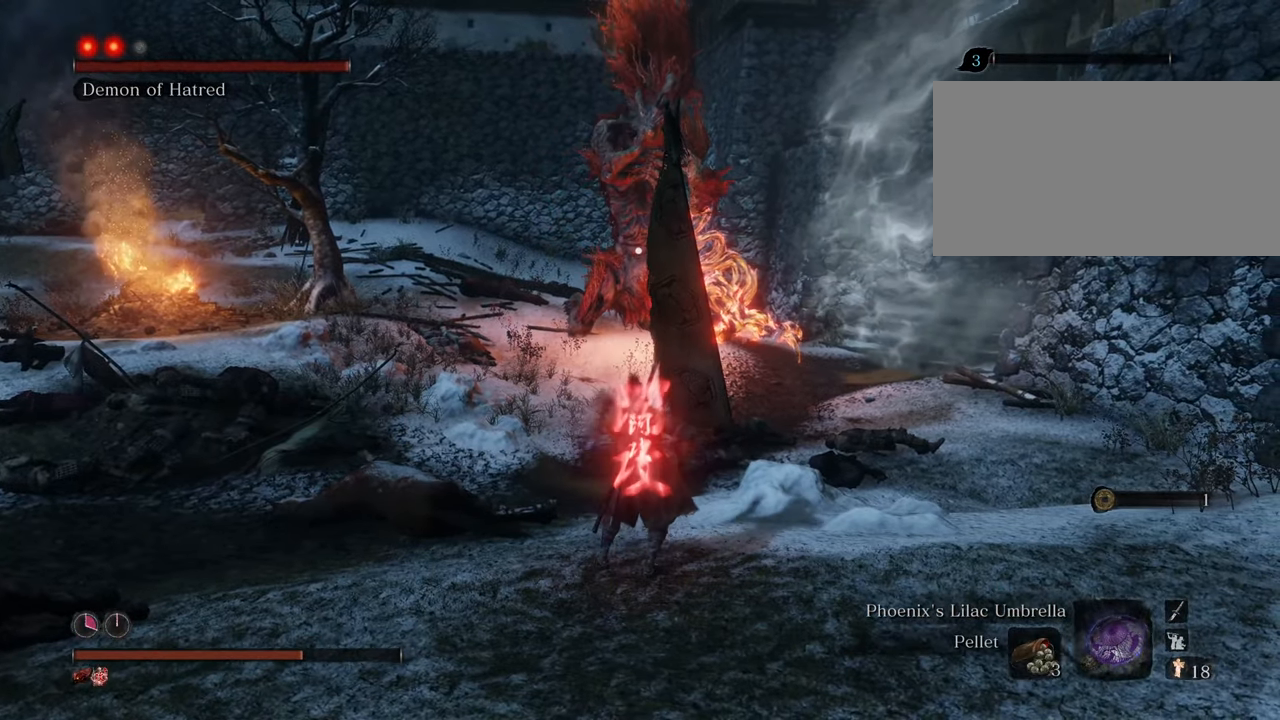
{"keys": [], "mouse": [], "events": [[367, "t", "down"], [467, "t", "up"]]}
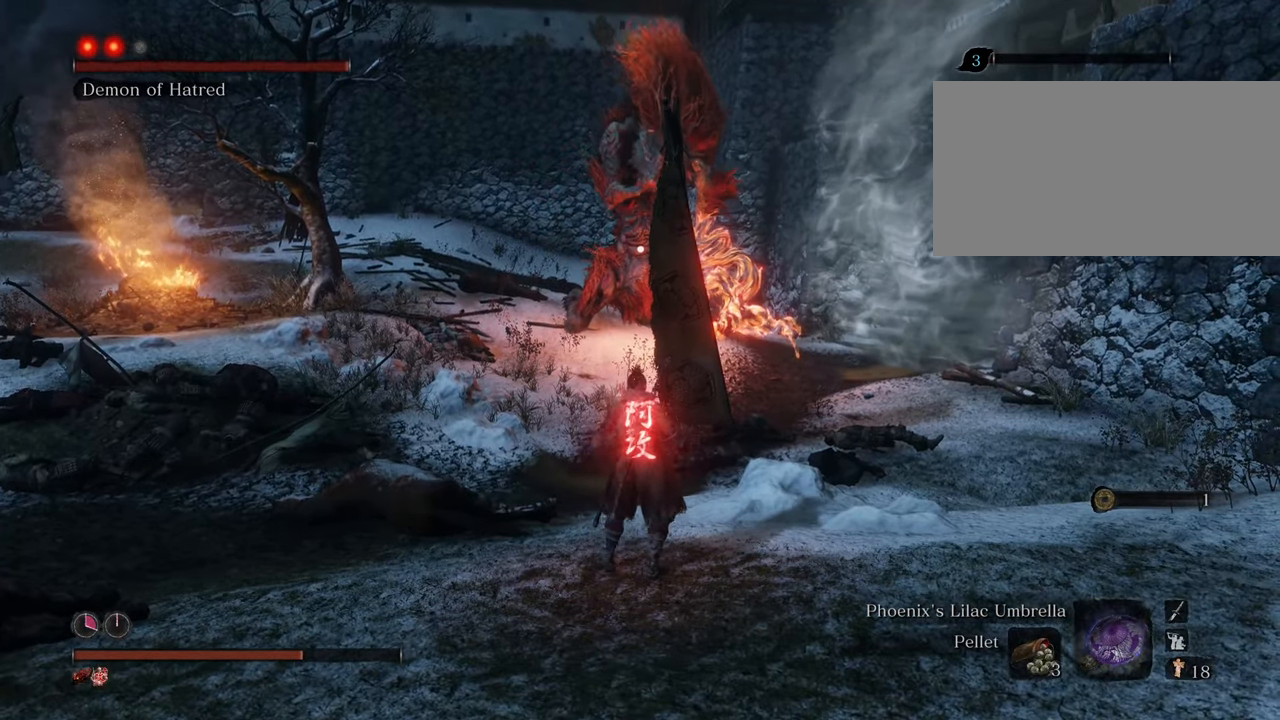
{"keys": [], "mouse": [], "events": []}
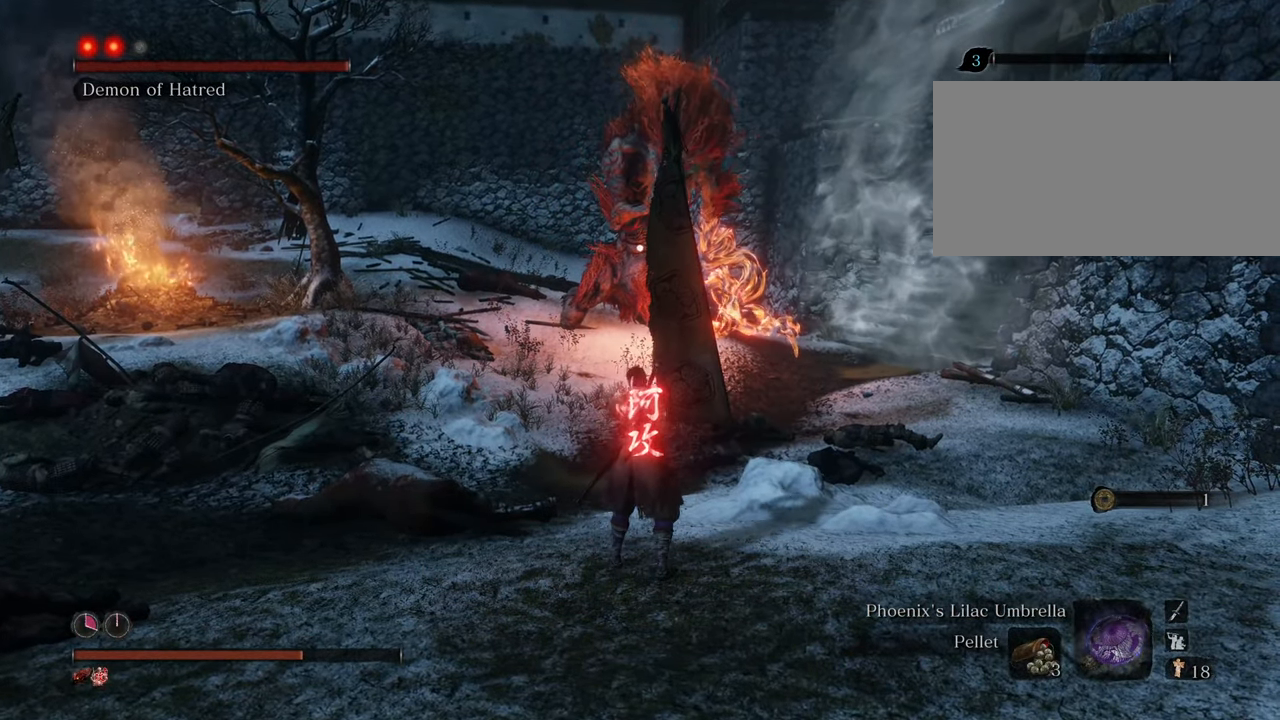
{"keys": [], "mouse": [], "events": [[117, "mouse_wheel", "down"], [217, "mouse_wheel", "up"]]}
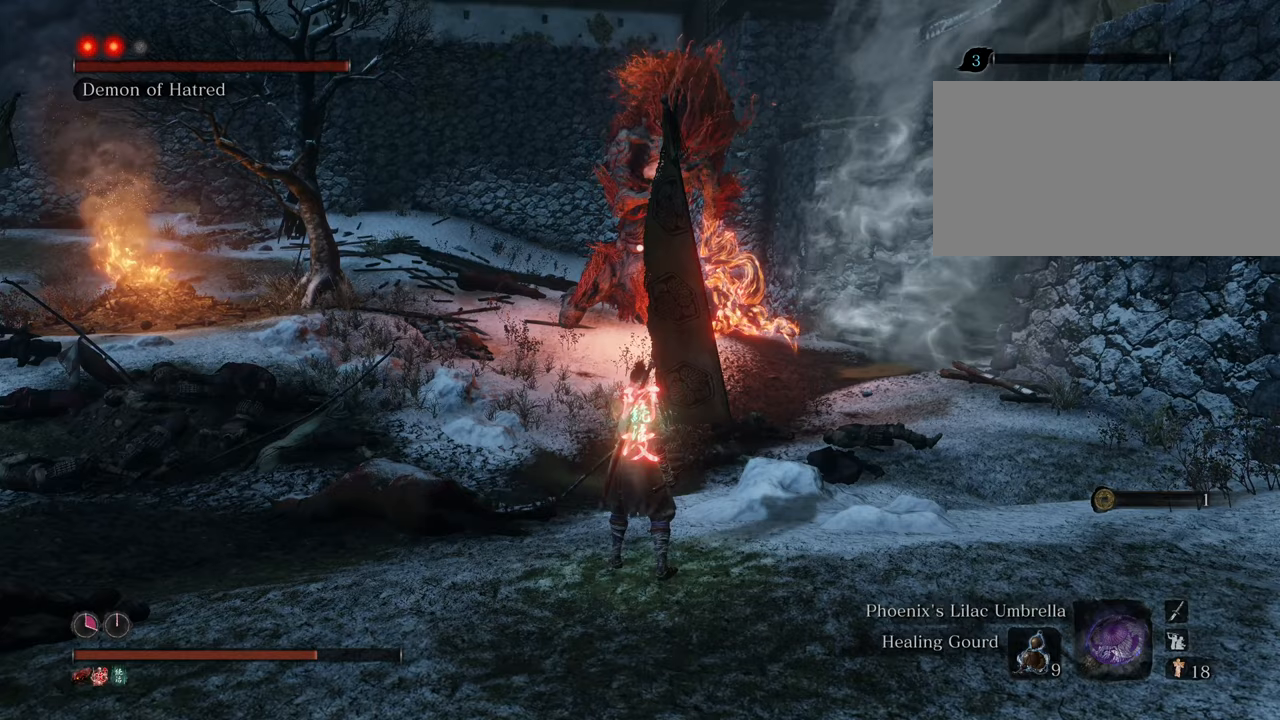
{"keys": ["a", "w"], "mouse": [], "events": [[183, "mouse_wheel", "down"], [217, "mouse_wheel", "up"], [267, "w", "down"], [417, "a", "down"]]}
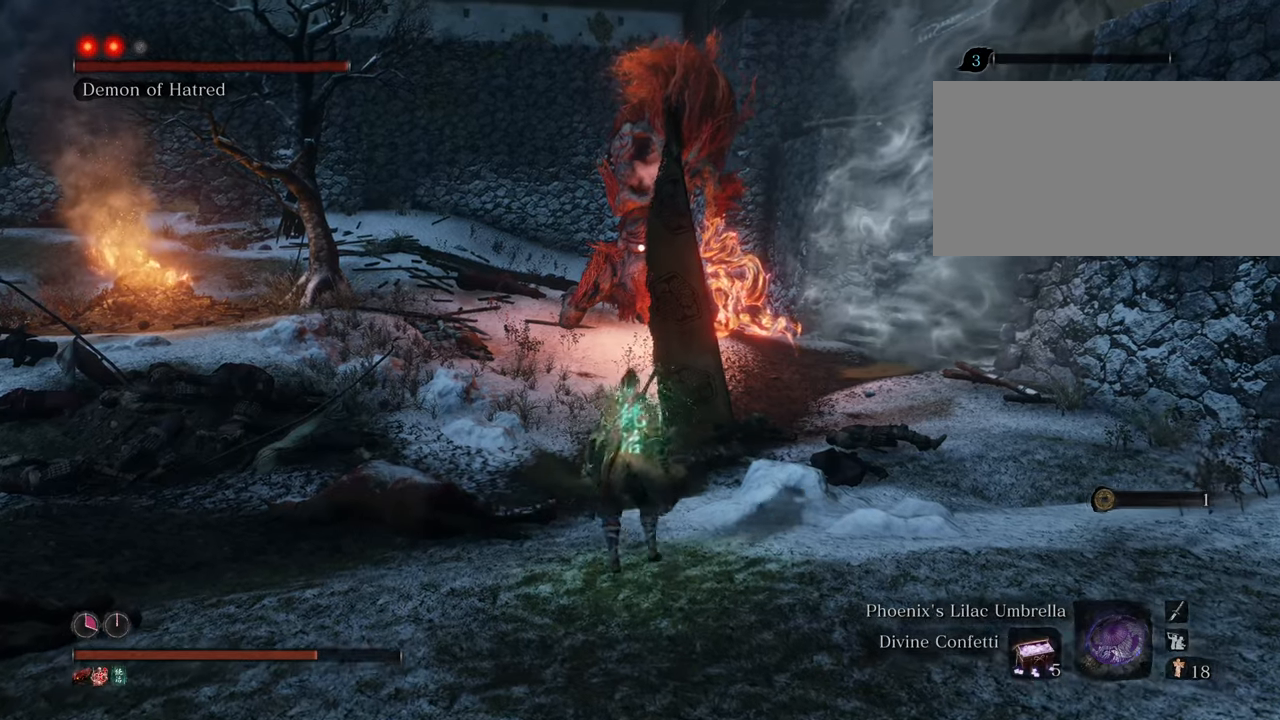
{"keys": ["shift", "w"], "mouse": [], "events": [[50, "a", "up"], [100, "shift", "down"]]}
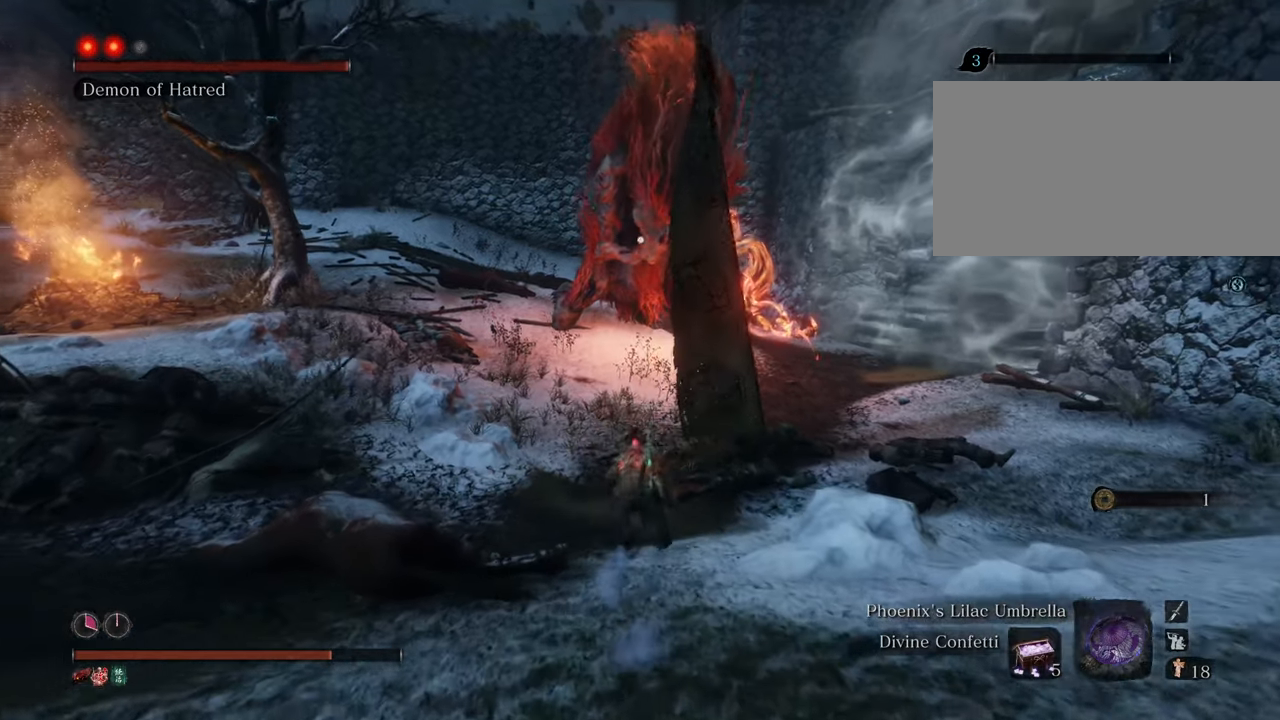
{"keys": ["a", "s", "shift"], "mouse": [], "events": [[17, "a", "down"], [17, "w", "up"], [300, "s", "down"]]}
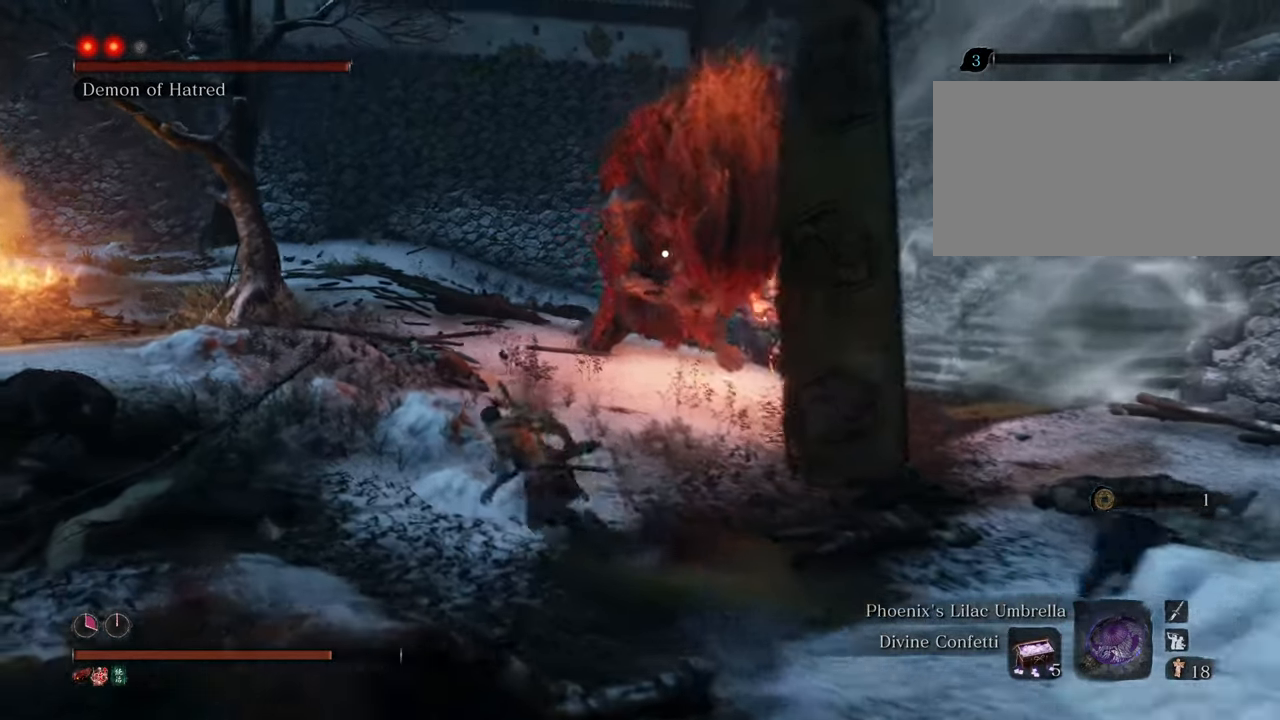
{"keys": ["s", "shift"], "mouse": [], "events": [[267, "a", "up"]]}
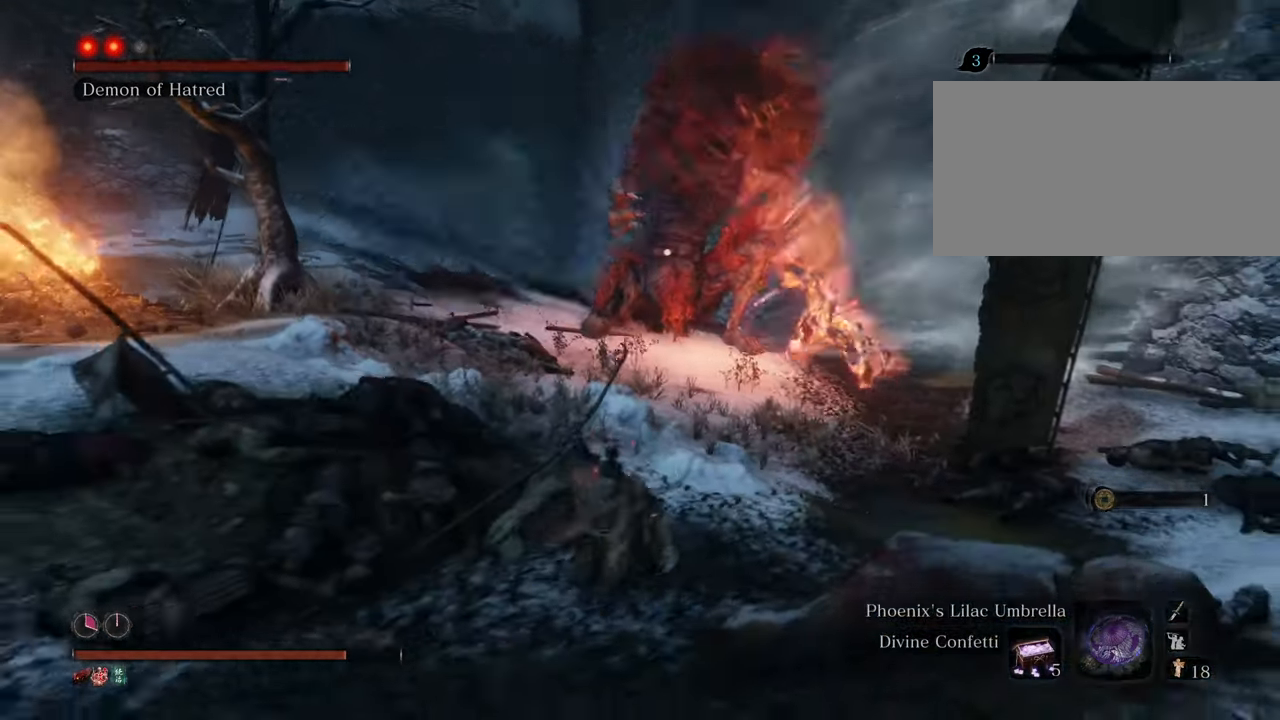
{"keys": ["a", "shift"], "mouse": [], "events": [[150, "a", "down"], [433, "s", "up"]]}
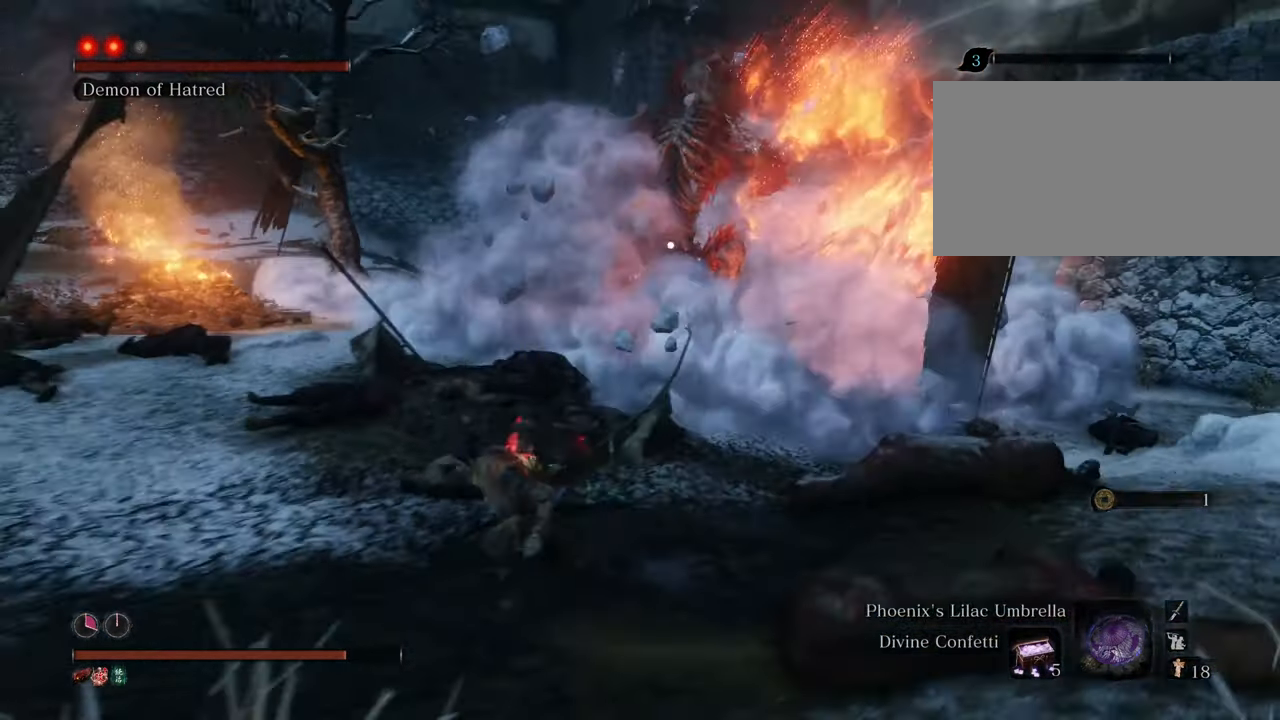
{"keys": ["shift", "w"], "mouse": [], "events": [[117, "w", "down"], [167, "a", "up"]]}
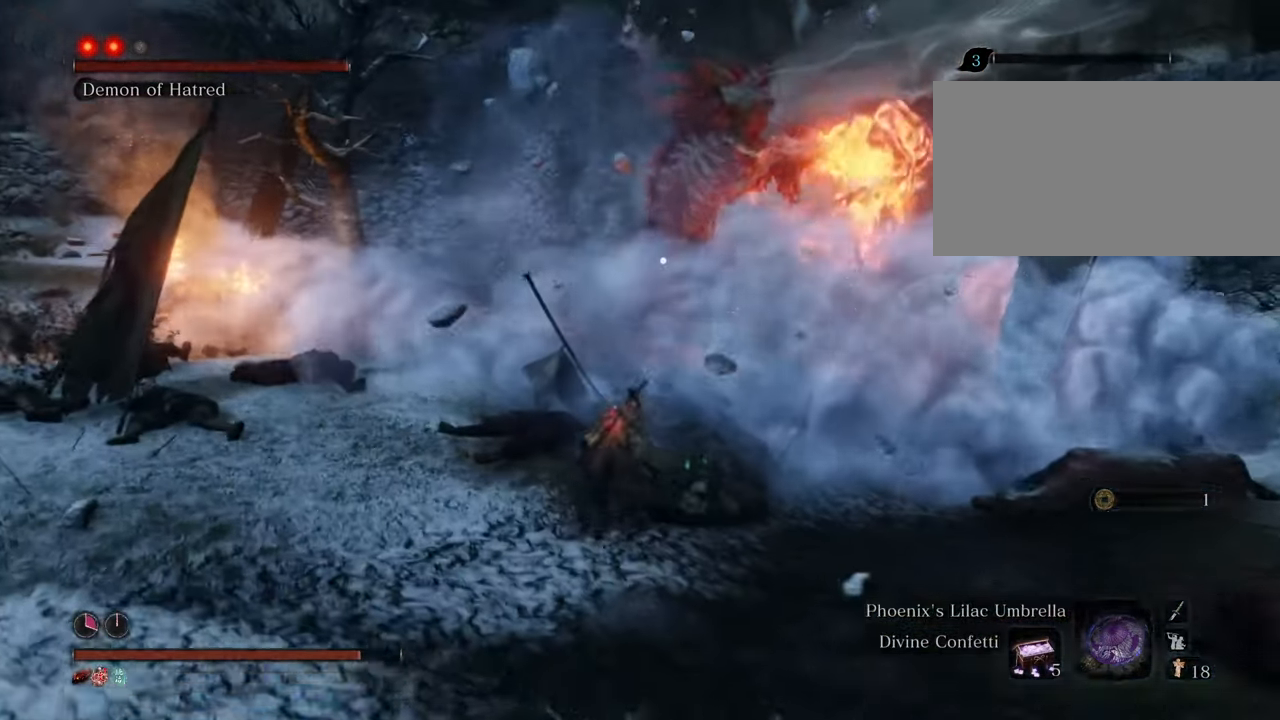
{"keys": ["shift", "w"], "mouse": [], "events": []}
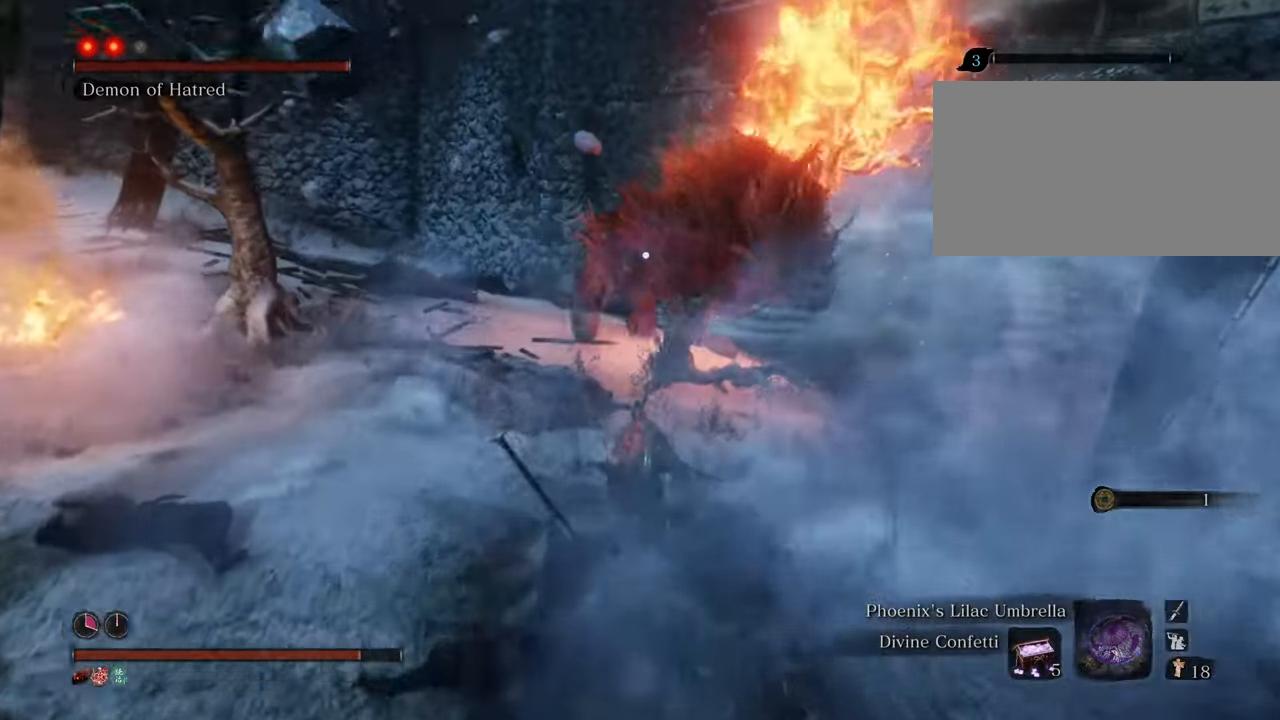
{"keys": ["shift", "w"], "mouse": [], "events": []}
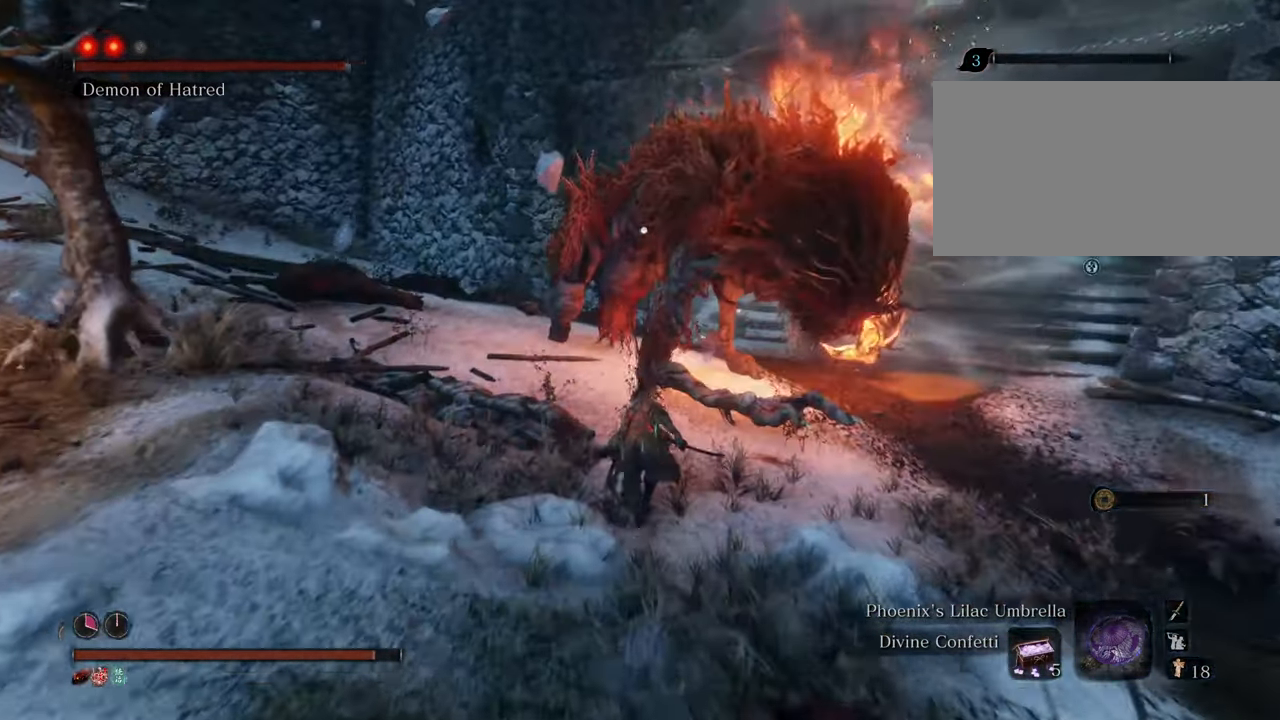
{"keys": ["shift", "w"], "mouse": [], "events": [[350, "mouse_left", "down"], [450, "mouse_left", "up"]]}
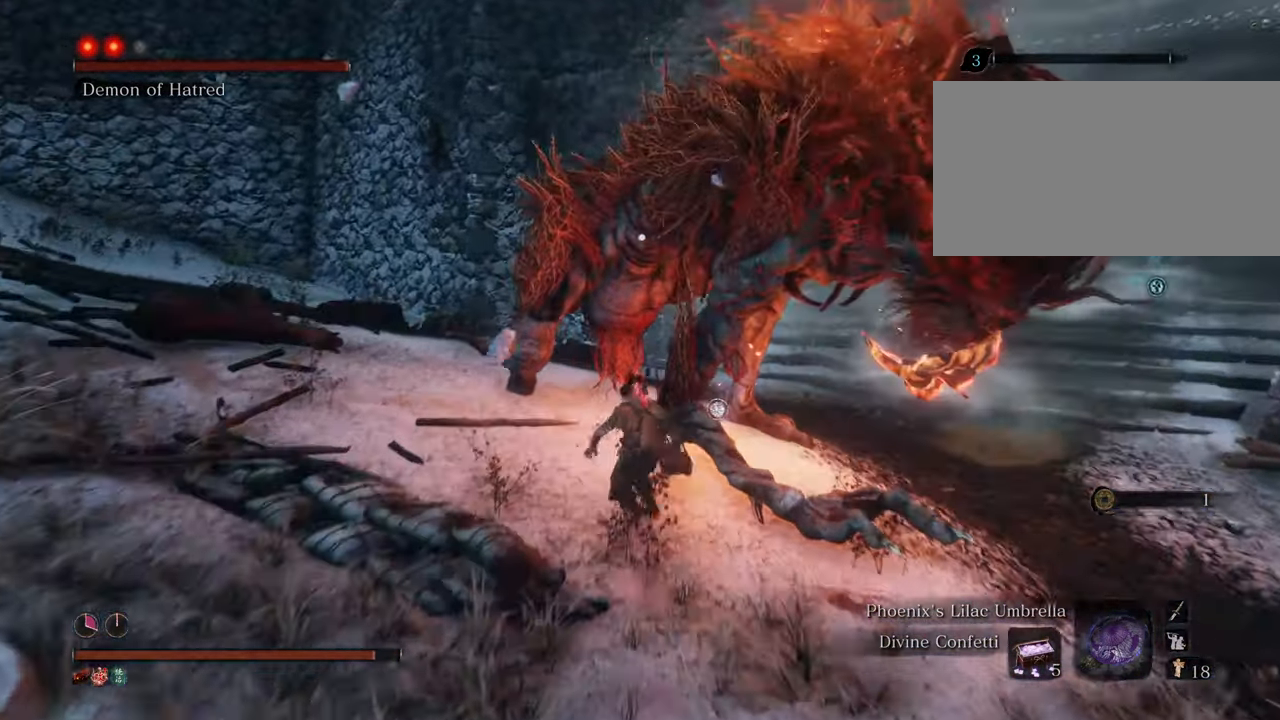
{"keys": ["w"], "mouse": ["left"], "events": [[183, "mouse_left", "down"], [217, "shift", "up"], [267, "mouse_left", "up"], [367, "mouse_left", "down"], [417, "mouse_left", "up"], [500, "mouse_left", "down"]]}
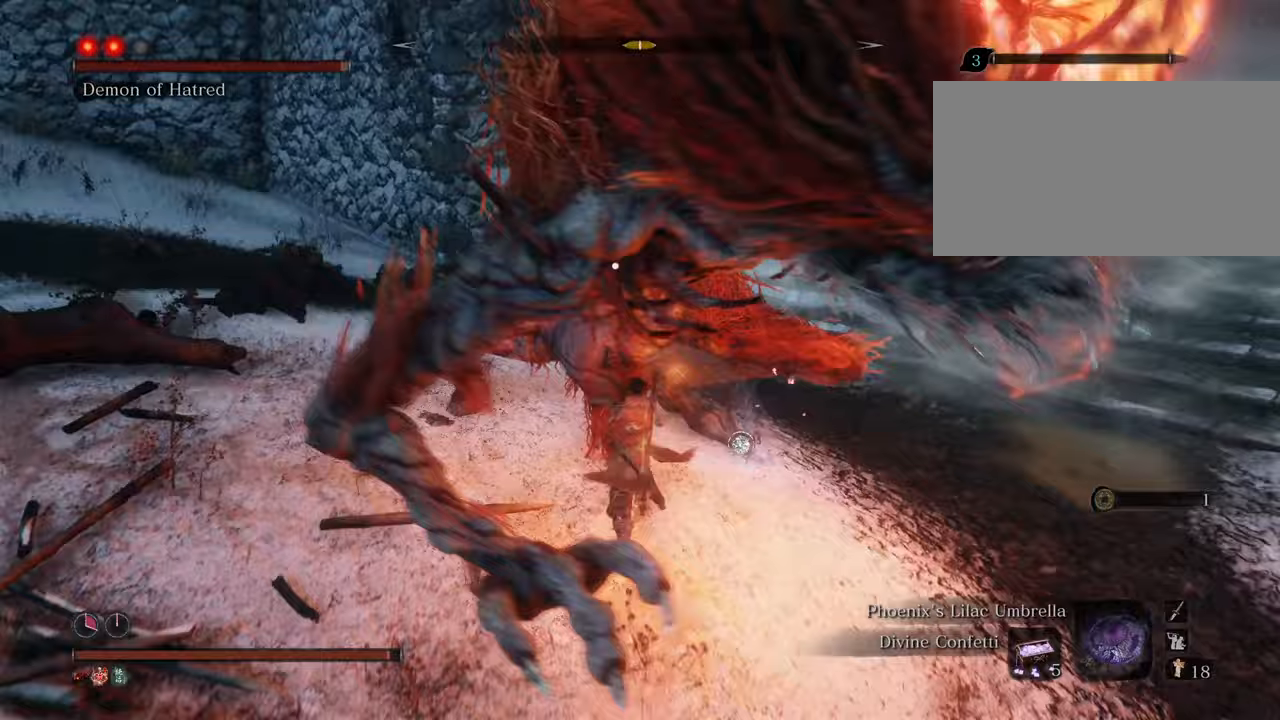
{"keys": ["w"], "mouse": [], "events": [[100, "mouse_left", "up"], [150, "mouse_left", "down"], [233, "mouse_left", "up"], [283, "mouse_left", "down"], [383, "mouse_left", "up"]]}
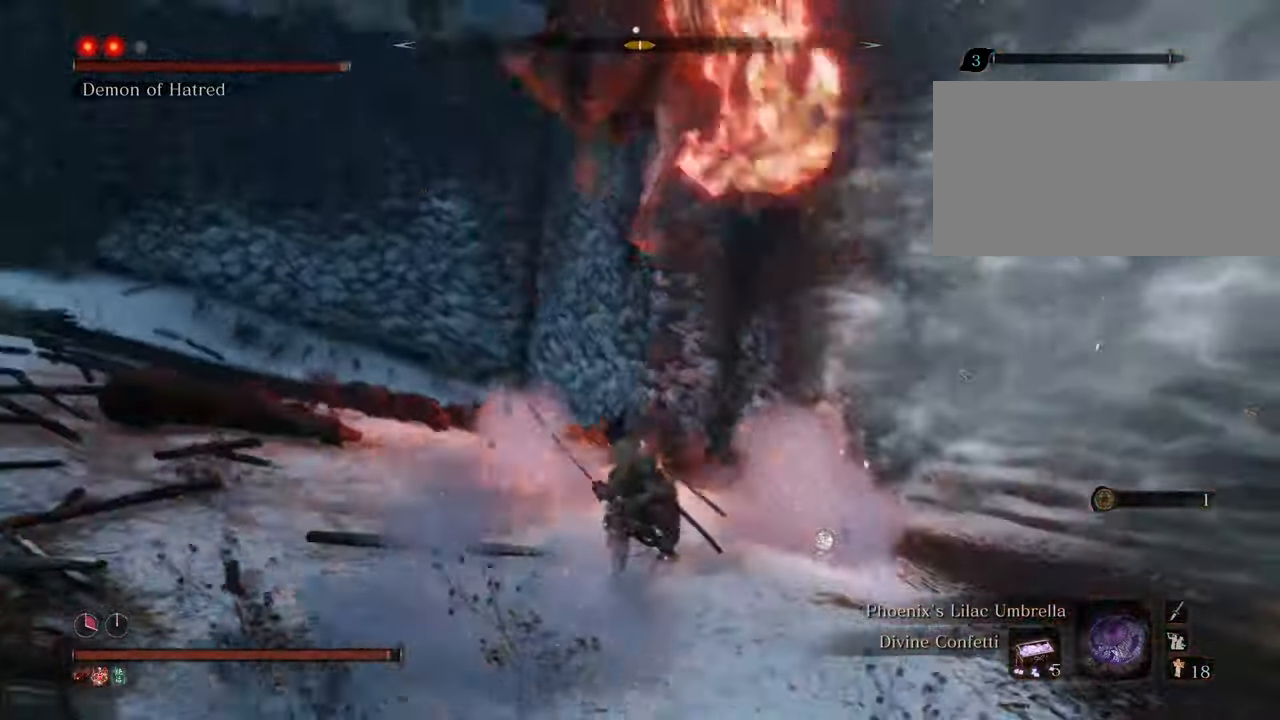
{"keys": ["shift", "w"], "mouse": [], "events": [[300, "shift", "down"]]}
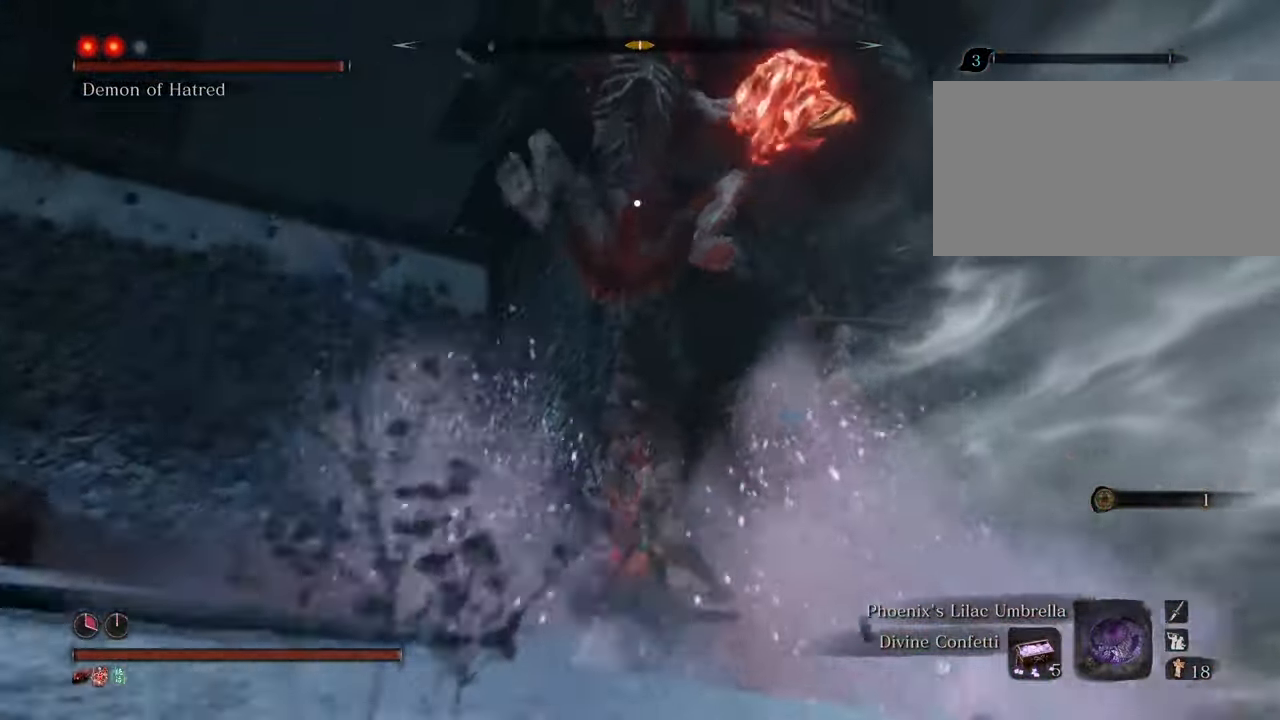
{"keys": ["shift", "w"], "mouse": ["left"], "events": [[467, "mouse_left", "down"]]}
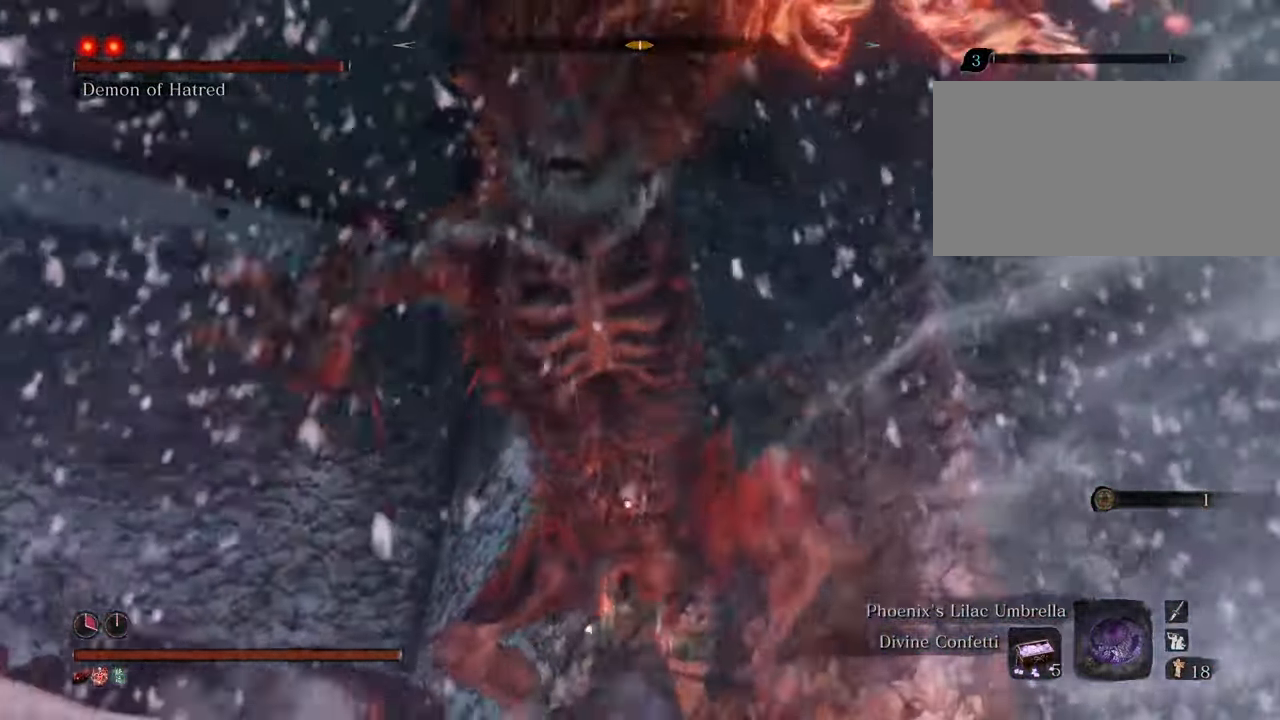
{"keys": ["w"], "mouse": ["left"], "events": [[17, "mouse_left", "up"], [17, "shift", "up"], [67, "mouse_left", "down"], [150, "mouse_left", "up"], [200, "mouse_left", "down"], [283, "mouse_left", "up"], [333, "mouse_left", "down"], [433, "mouse_left", "up"], [483, "mouse_left", "down"]]}
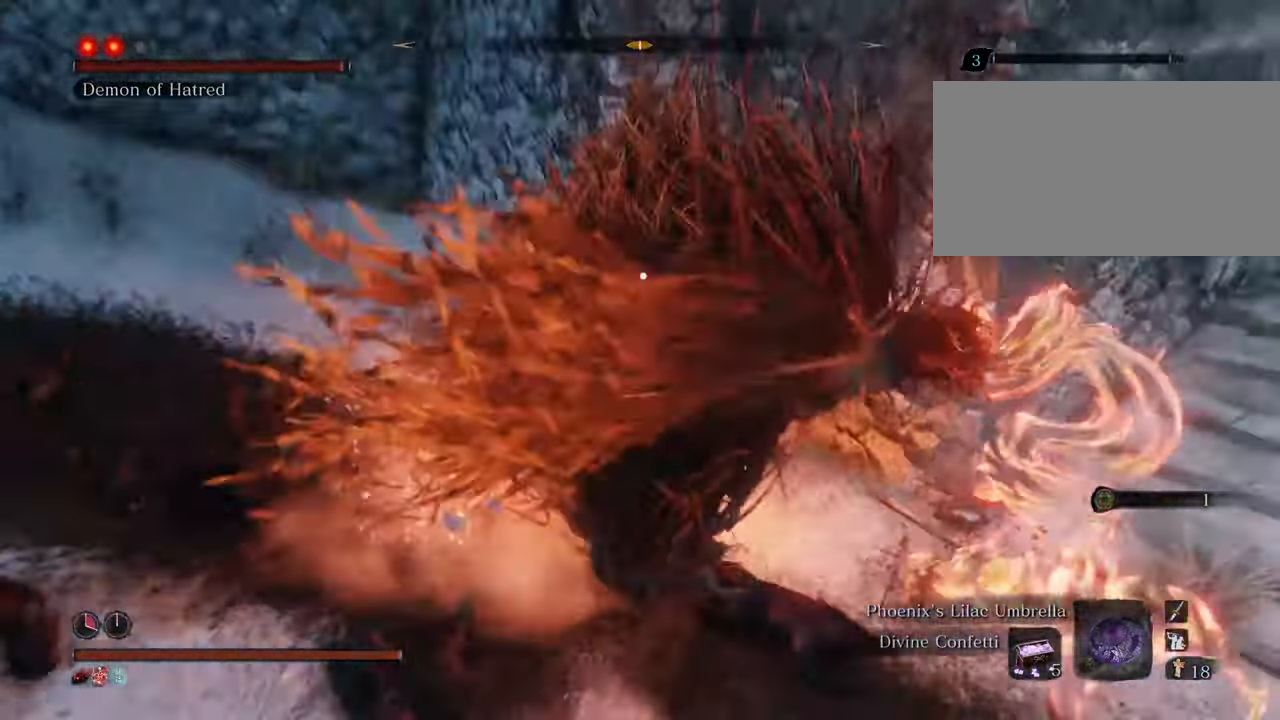
{"keys": ["w"], "mouse": ["left"], "events": [[67, "mouse_left", "up"], [117, "mouse_left", "down"], [217, "mouse_left", "up"], [267, "mouse_left", "down"], [350, "mouse_left", "up"], [433, "mouse_left", "down"]]}
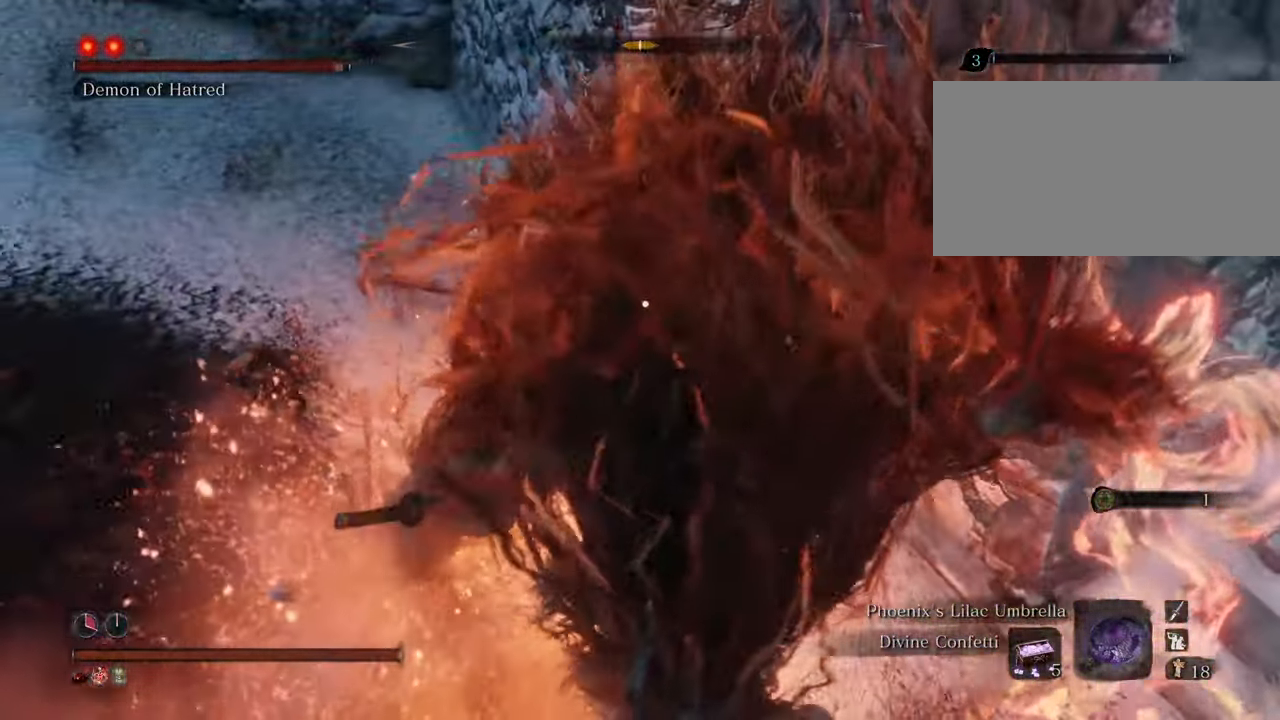
{"keys": [], "mouse": [], "events": [[33, "mouse_left", "up"], [33, "w", "up"], [83, "mouse_left", "down"], [183, "mouse_left", "up"], [233, "mouse_left", "down"], [317, "mouse_left", "up"], [417, "mouse_left", "down"], [467, "mouse_left", "up"]]}
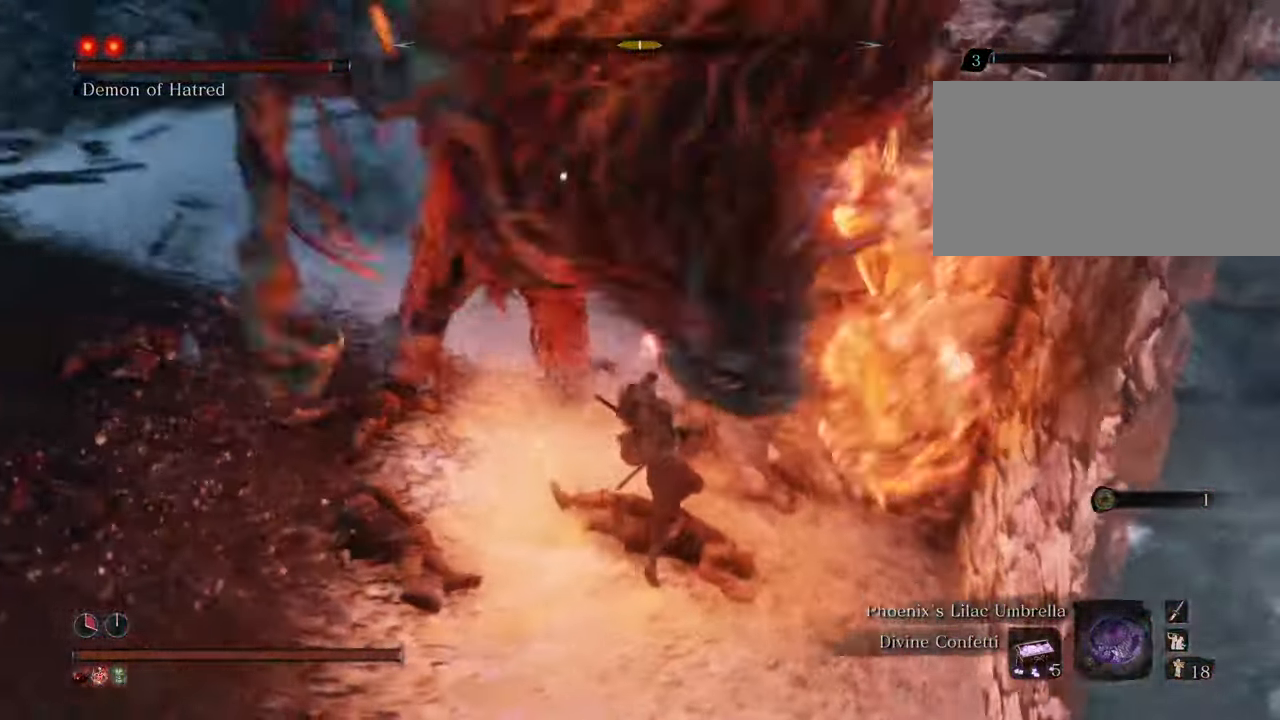
{"keys": ["a", "w"], "mouse": [], "events": [[100, "w", "down"], [150, "mouse_left", "down"], [200, "mouse_left", "up"], [433, "a", "down"]]}
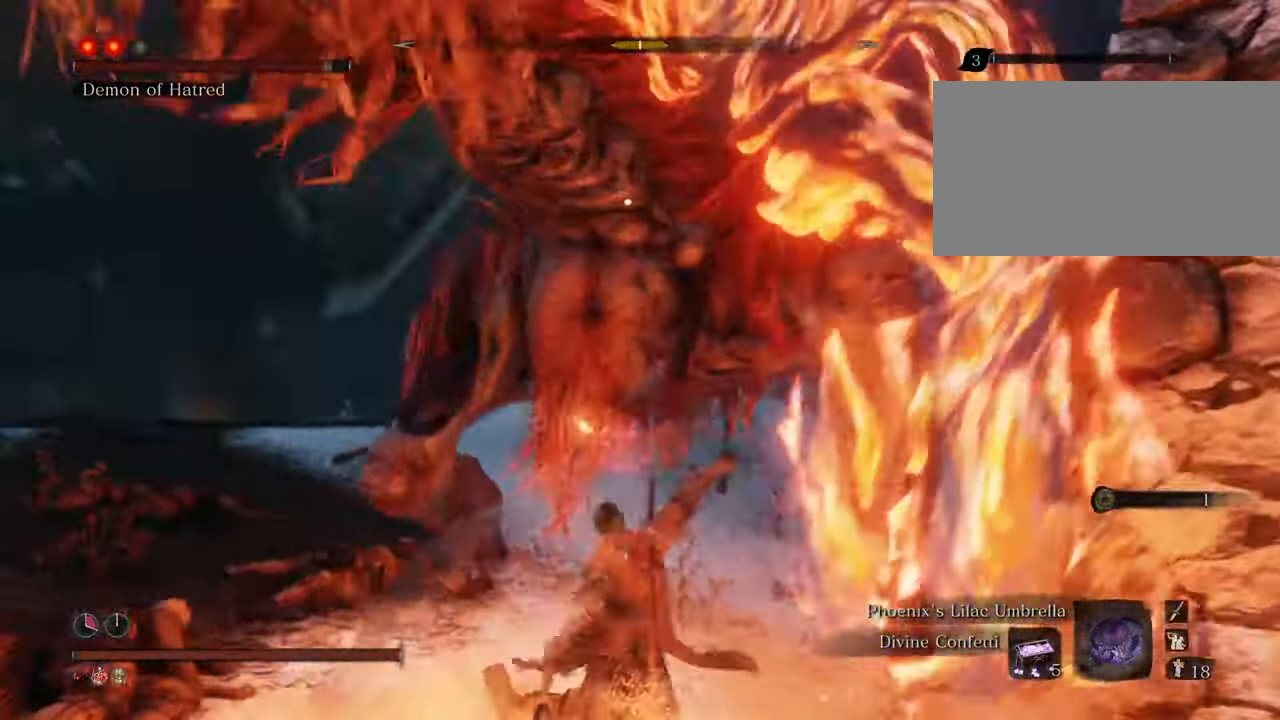
{"keys": ["a", "w"], "mouse": [], "events": [[167, "space", "down"], [350, "space", "up"]]}
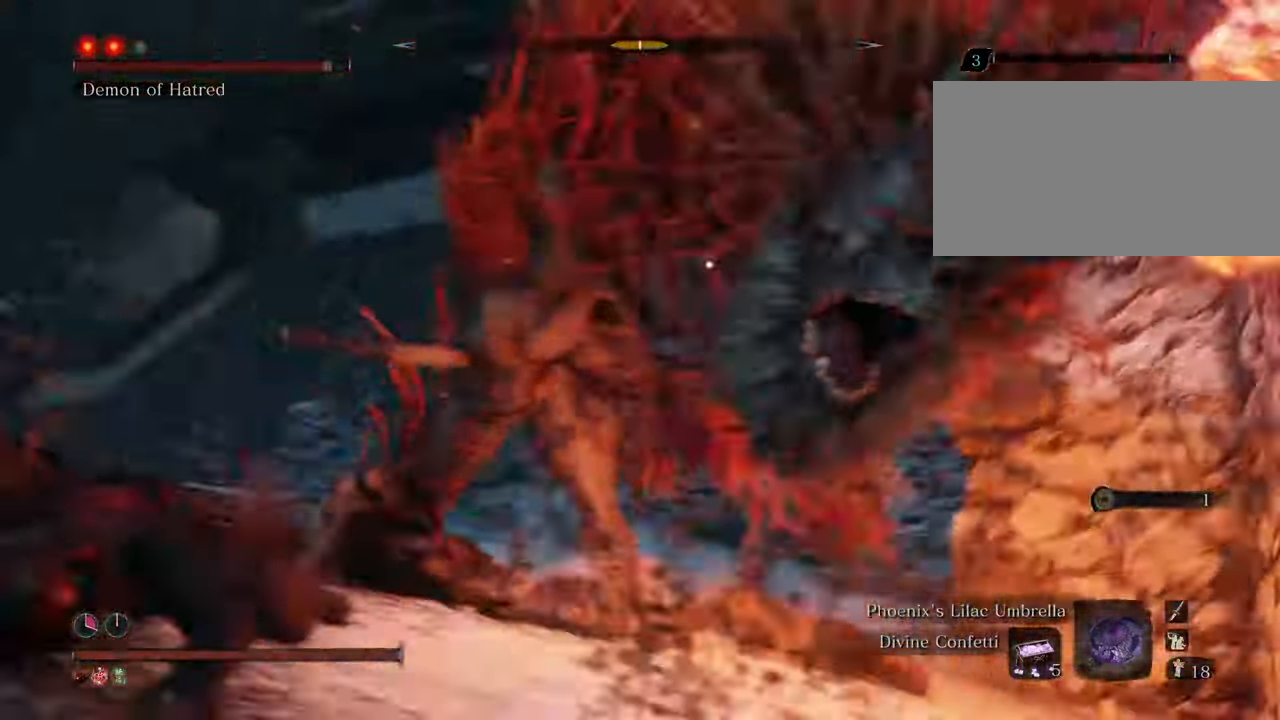
{"keys": ["shift", "w"], "mouse": [], "events": [[417, "a", "up"], [450, "shift", "down"]]}